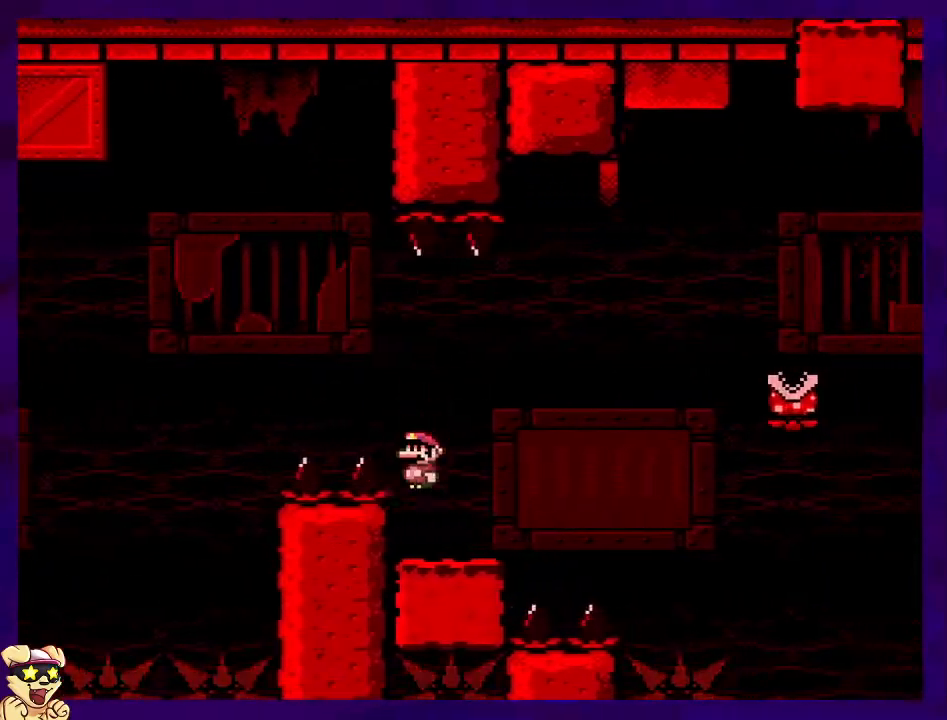
Gameplay with a controller (Nintendo layout); each line is a JSON object with the inputs held at the frame after it. "events" lists button and stick changes between this image and that frame as [ms after this image, input, new state], when the widget could be followed in between. Not read: L3 R3.
{"buttons": ["A", "X", "DPAD_RIGHT"], "events": [[17, "DPAD_LEFT", "up"], [133, "DPAD_RIGHT", "down"], [183, "DPAD_UP", "down"], [284, "DPAD_UP", "up"], [467, "A", "down"]]}
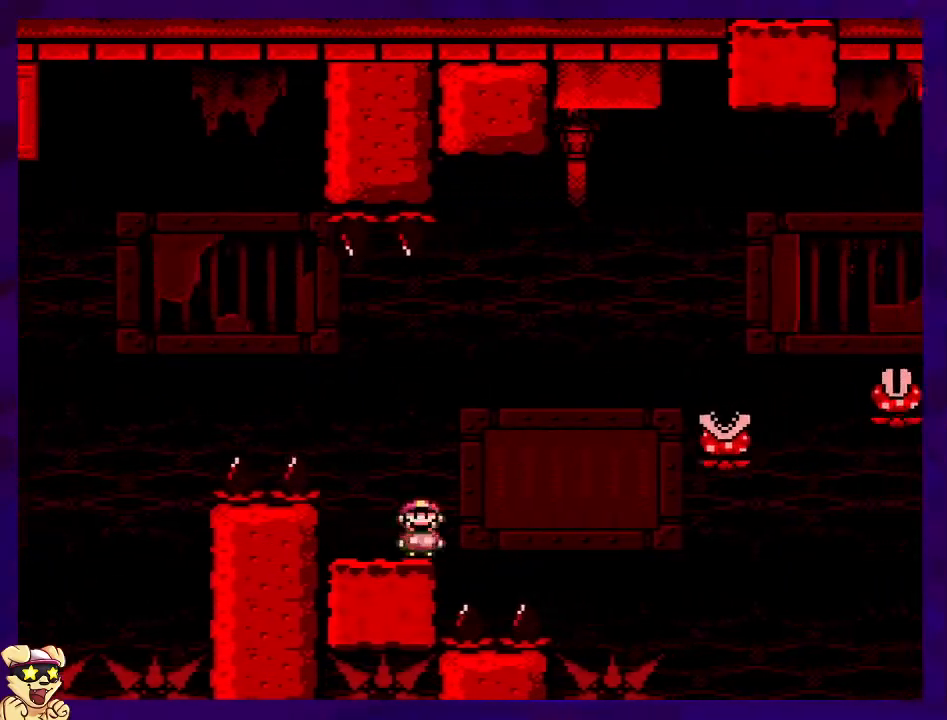
{"buttons": ["X", "DPAD_RIGHT"], "events": [[234, "A", "up"]]}
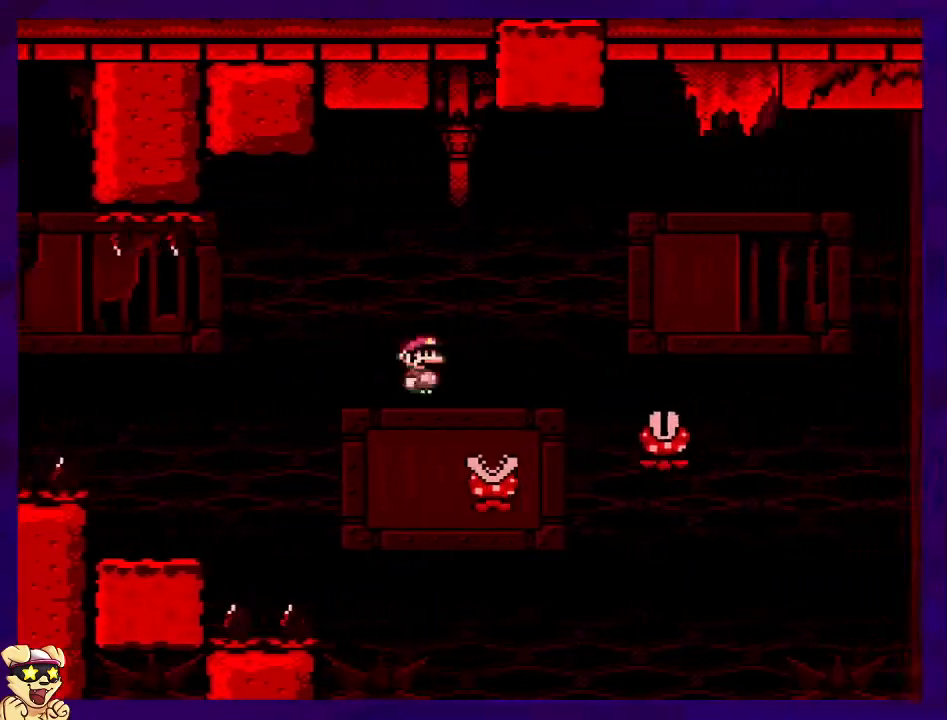
{"buttons": ["A", "X", "DPAD_RIGHT"], "events": [[134, "A", "down"]]}
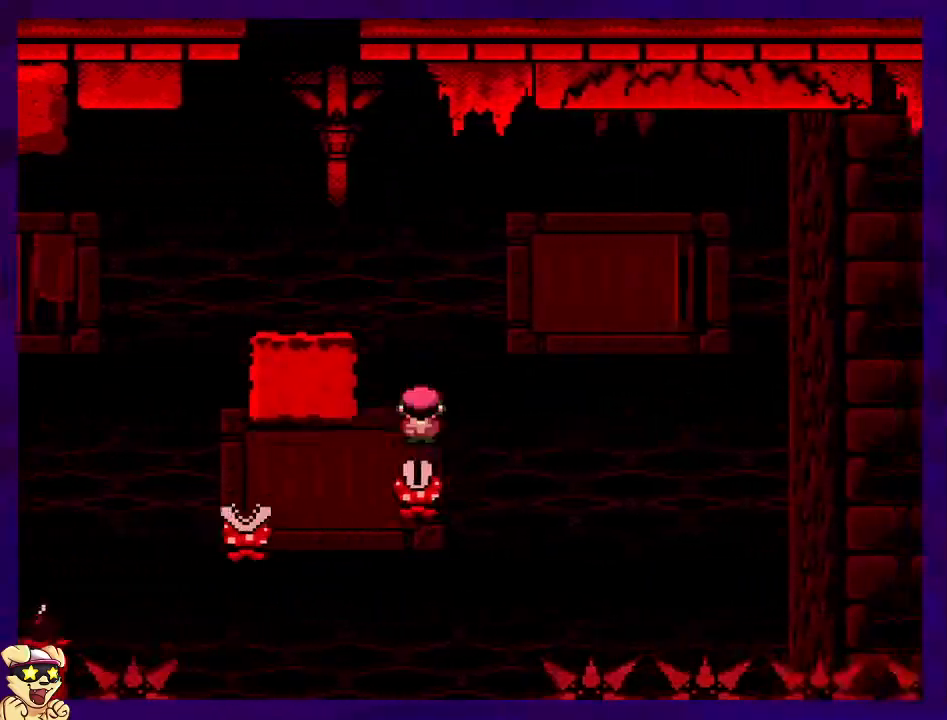
{"buttons": ["A", "X", "DPAD_RIGHT"], "events": []}
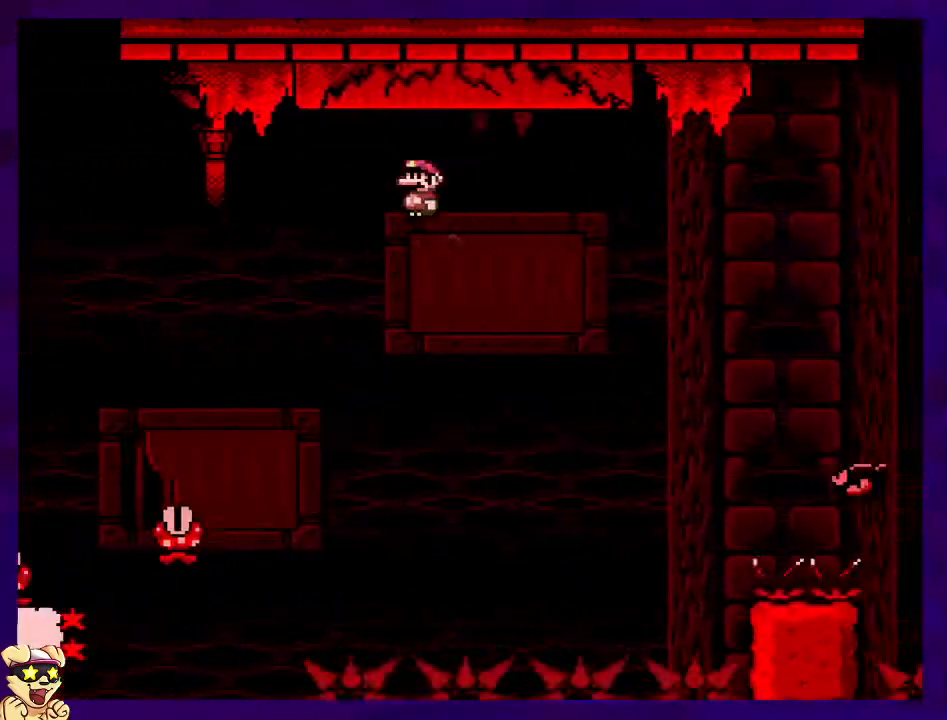
{"buttons": ["B", "X", "DPAD_RIGHT"], "events": [[67, "A", "up"], [284, "B", "down"]]}
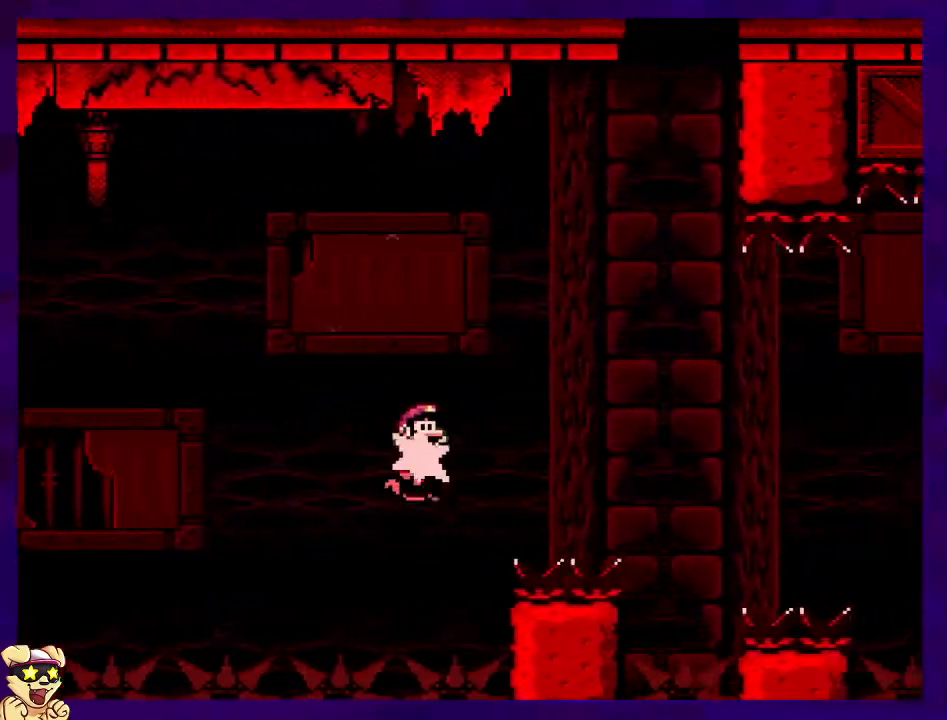
{"buttons": ["B", "X"], "events": [[217, "DPAD_RIGHT", "up"], [300, "DPAD_LEFT", "down"], [450, "DPAD_LEFT", "up"]]}
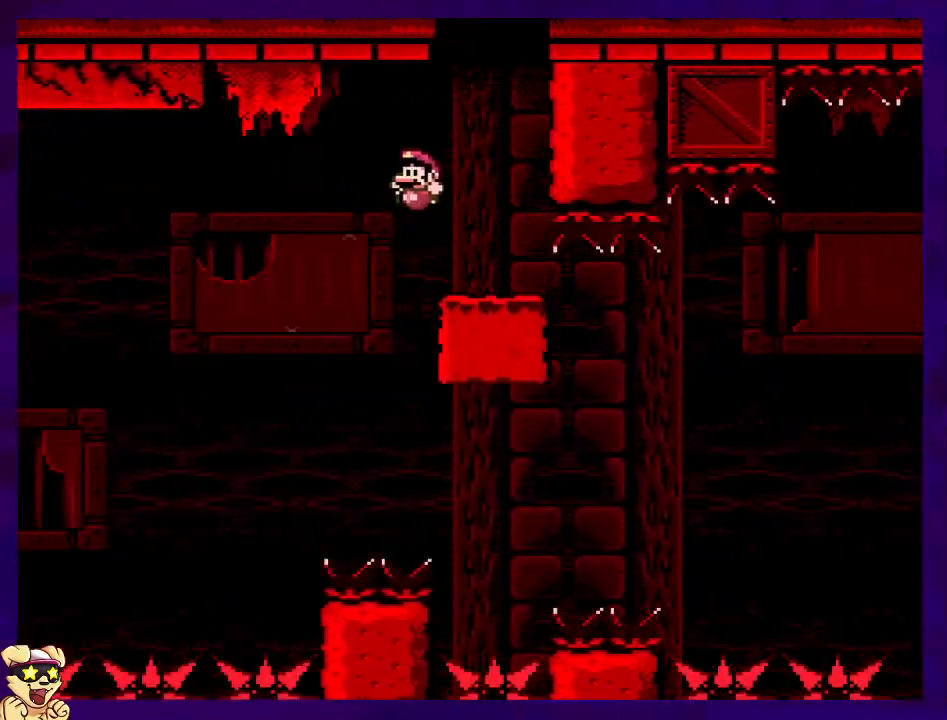
{"buttons": ["X", "DPAD_RIGHT"], "events": [[217, "DPAD_RIGHT", "down"], [234, "B", "up"]]}
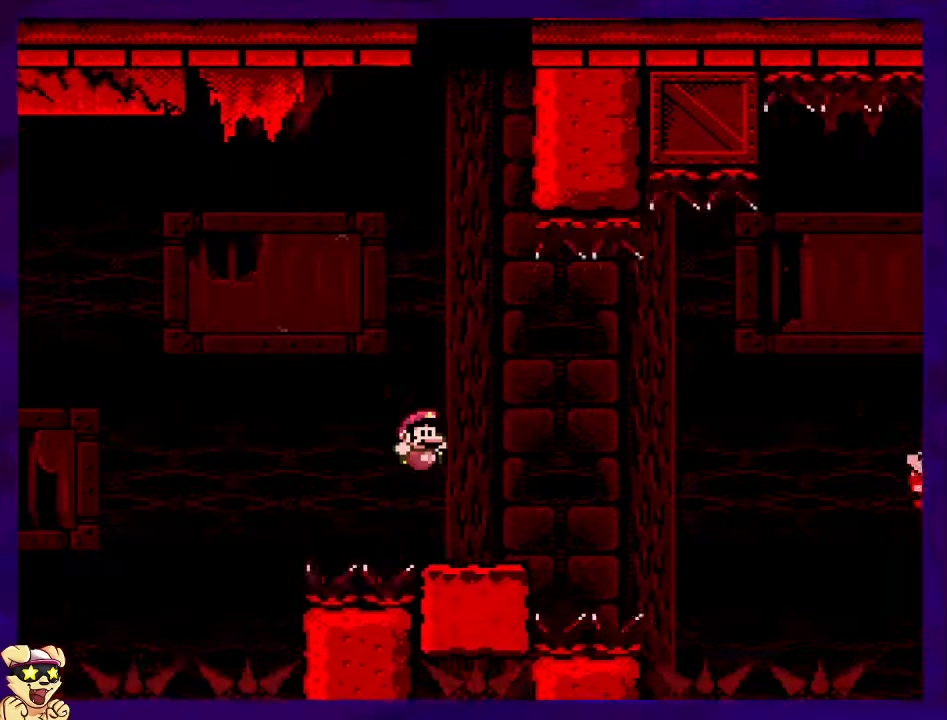
{"buttons": ["B", "X", "DPAD_RIGHT"], "events": [[233, "B", "down"]]}
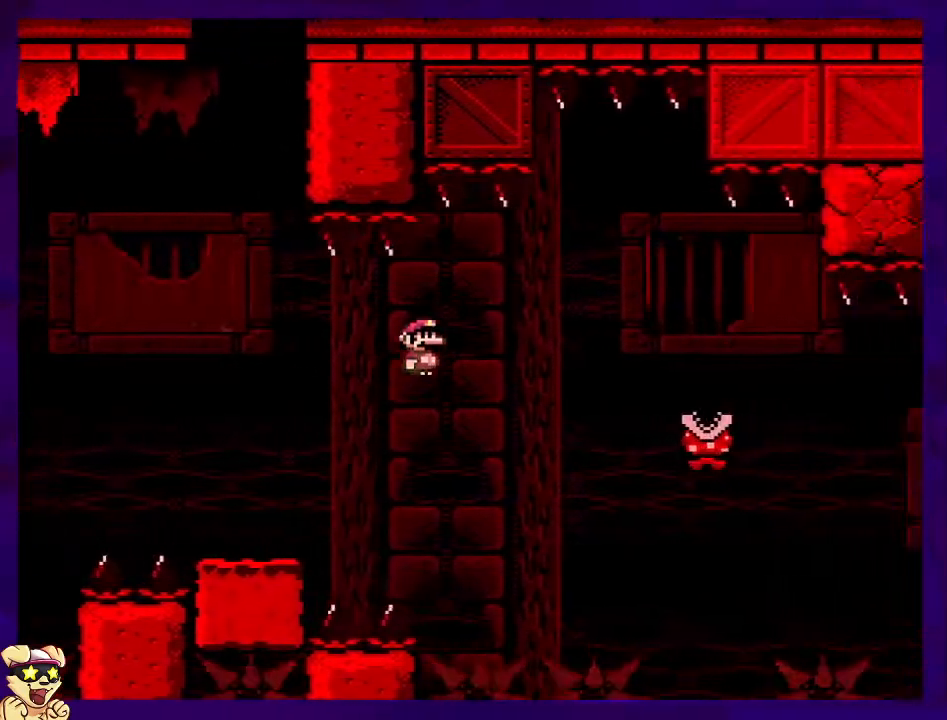
{"buttons": ["X", "DPAD_RIGHT"], "events": [[84, "DPAD_UP", "down"], [167, "DPAD_UP", "up"], [217, "B", "up"], [317, "A", "down"], [451, "A", "up"]]}
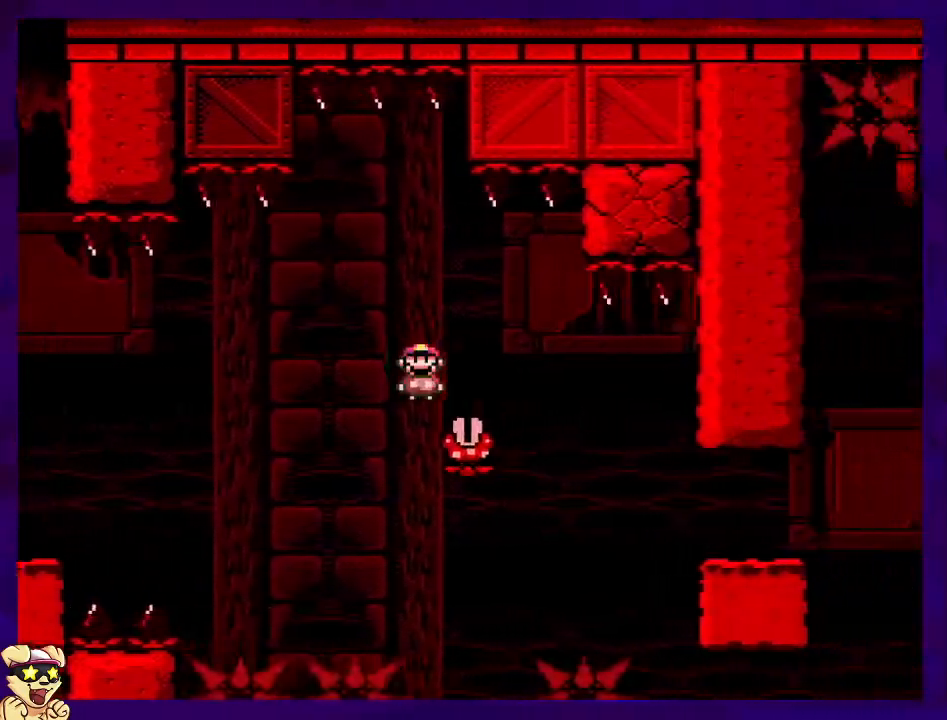
{"buttons": ["A", "X", "DPAD_RIGHT"], "events": [[250, "DPAD_UP", "down"], [267, "DPAD_UP", "up"], [300, "A", "down"]]}
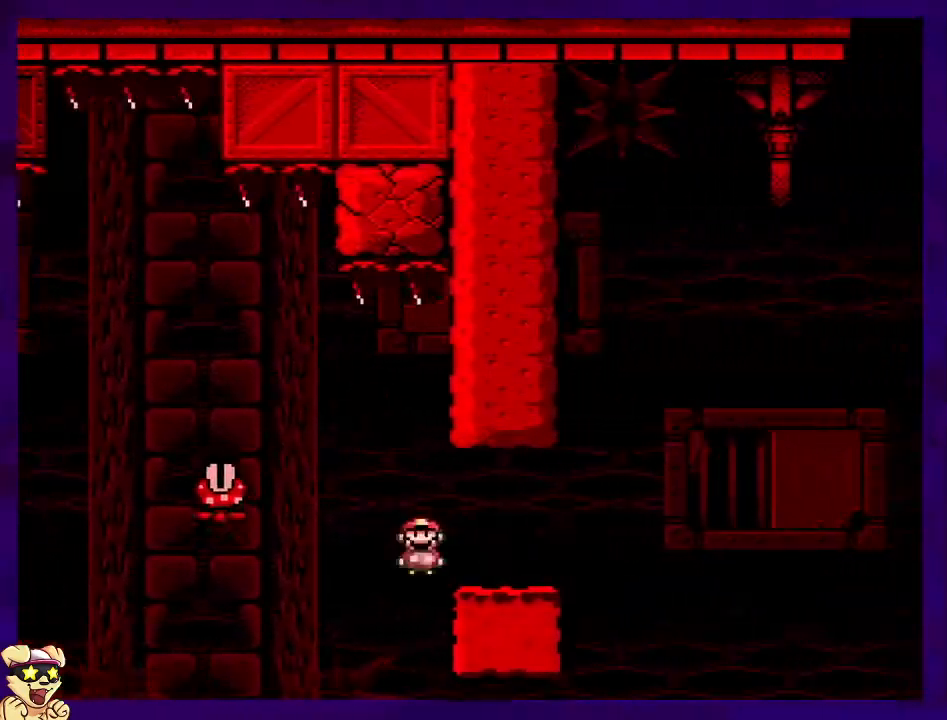
{"buttons": ["B", "X", "DPAD_RIGHT"], "events": [[17, "A", "up"], [200, "B", "down"]]}